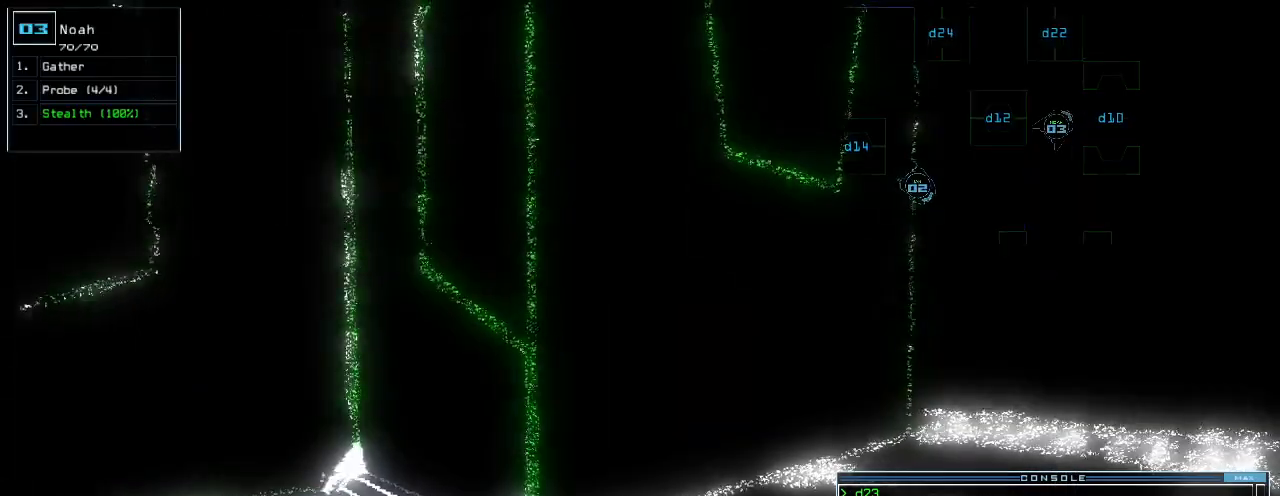
Gameplay with keyboard; each line is a JSON object with the keys held at the frame after it. "events" lists presses ("down") and releases ("up") of ".", "0", "1", "2", "3", "4", "5", "6", "7", "8", "9", "a", "b", "backspace", "c", "caps_lock", "comma", "ctrl_l", "ctrl_r", "d", "down", "e", "equals", "escape", "f", "f1", "g", "h", "i", "j", "k", "l", "left", "m", "minus", "n", "o", "p", "q", "quote", "r", "return", "right", "s", "semicolon", "shift_l", "shift_r", "space", "t", "tab", "tilde", "u", "up", "v", "w", "x", "y" and "z" between this image and that frame as [ms after this image, input, new state], when the widget could be followed in between. No other keys are recorded. Mouse input is not recorded.
{"keys": ["up"], "events": [[20, "right", "down"], [120, "right", "up"], [240, "right", "down"], [420, "right", "up"]]}
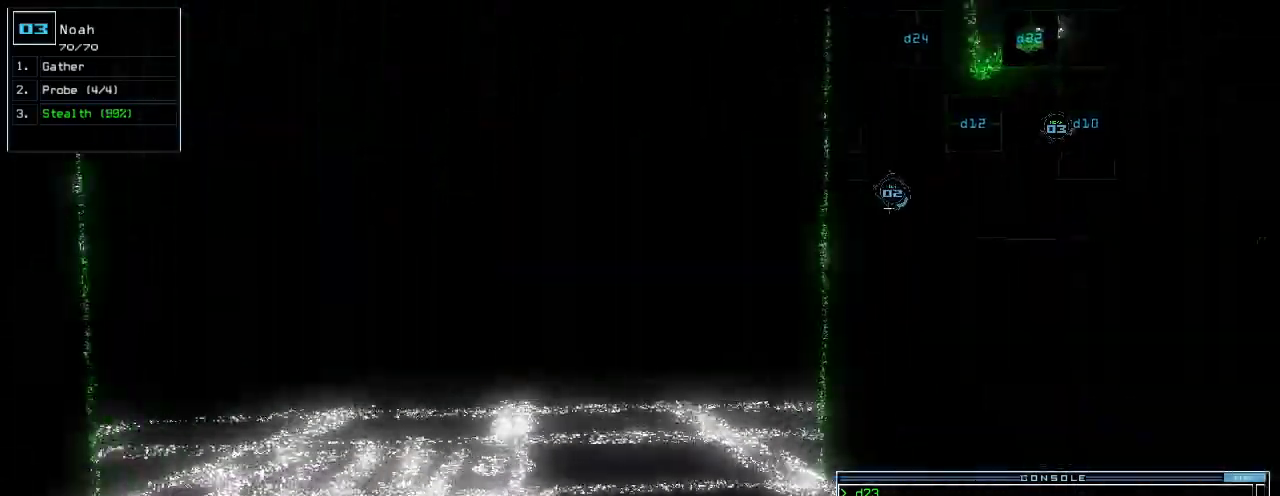
{"keys": ["up"], "events": [[240, "left", "down"], [300, "left", "up"]]}
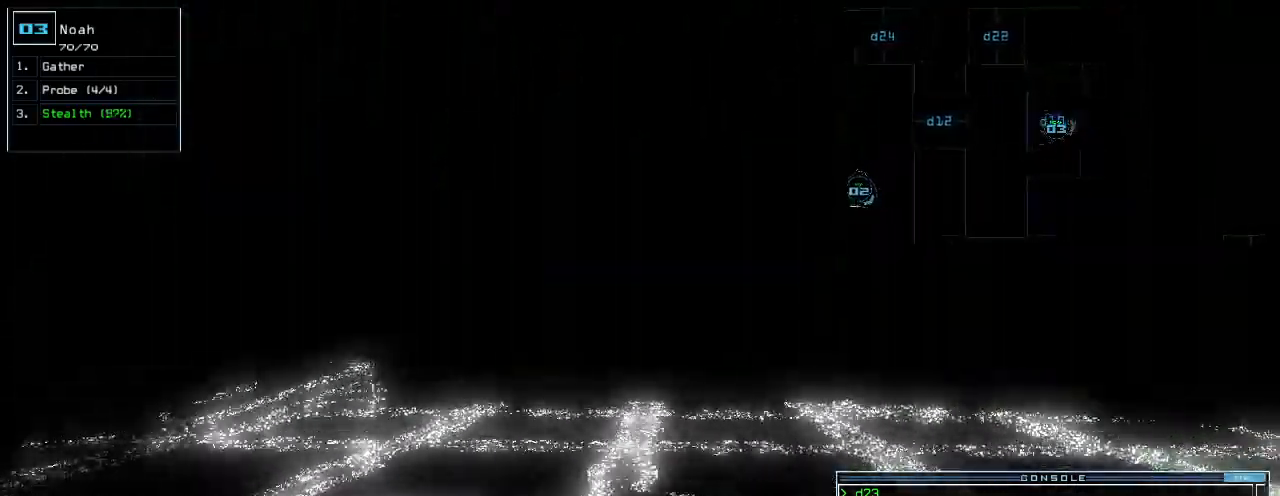
{"keys": ["c", "right", "up"]}
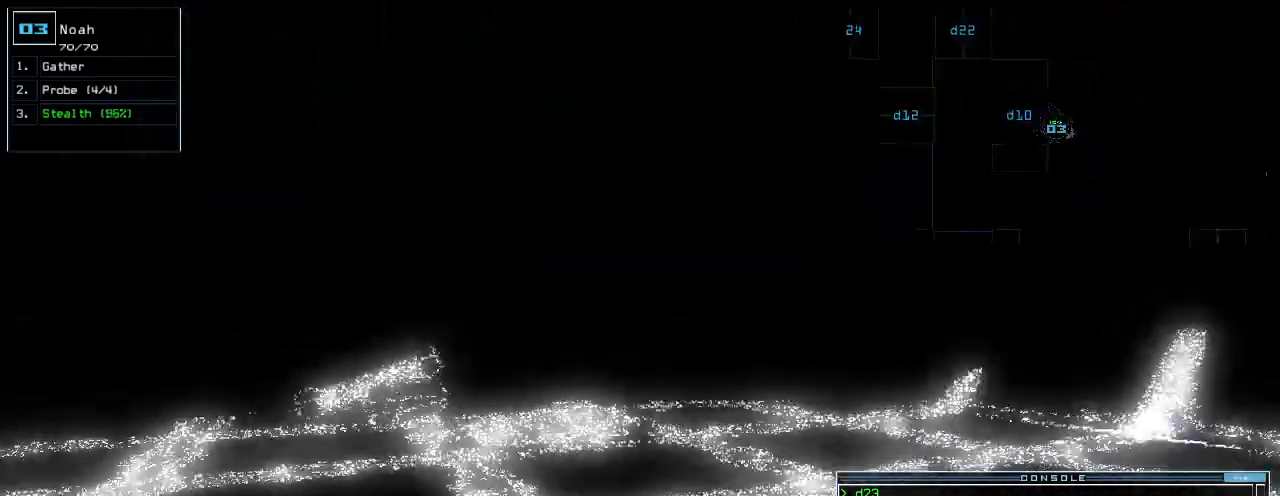
{"keys": ["up"], "events": [[40, "c", "up"], [160, "right", "up"], [380, "return", "down"], [440, "return", "up"]]}